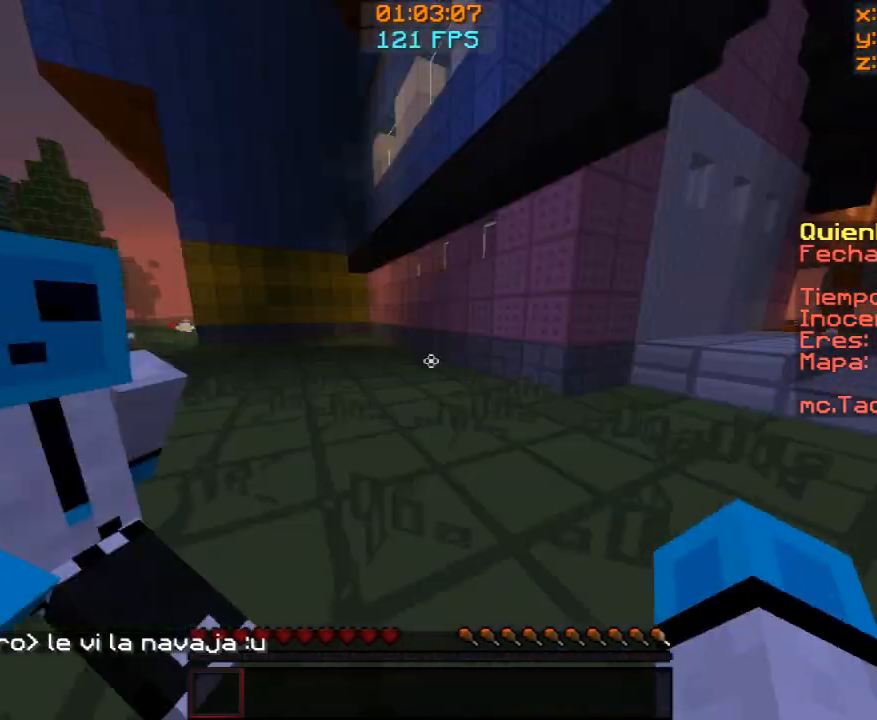
Gameplay with keyboard and mouse; each line is a JSON object with the keys and mouse buttons held at the frame after it. "events" lists presses ("down") and releases ("up") of "a", "d", "s", "w", "mouse_left" and "mouse_right" between this image and that frame as [ms after this image, input, new state], when the widget could be followed in between. "mouse_left", "mouse_right" = the "left", "right" buttons of the "mouse" list. No other keys are recorded. Fast repeated clicks can show as one long hold. Mouse movement is not recorded.
{"keys": ["w"], "mouse": [], "events": [[100, "a", "up"], [100, "d", "down"], [267, "d", "up"], [300, "w", "down"], [400, "w", "up"], [500, "w", "down"]]}
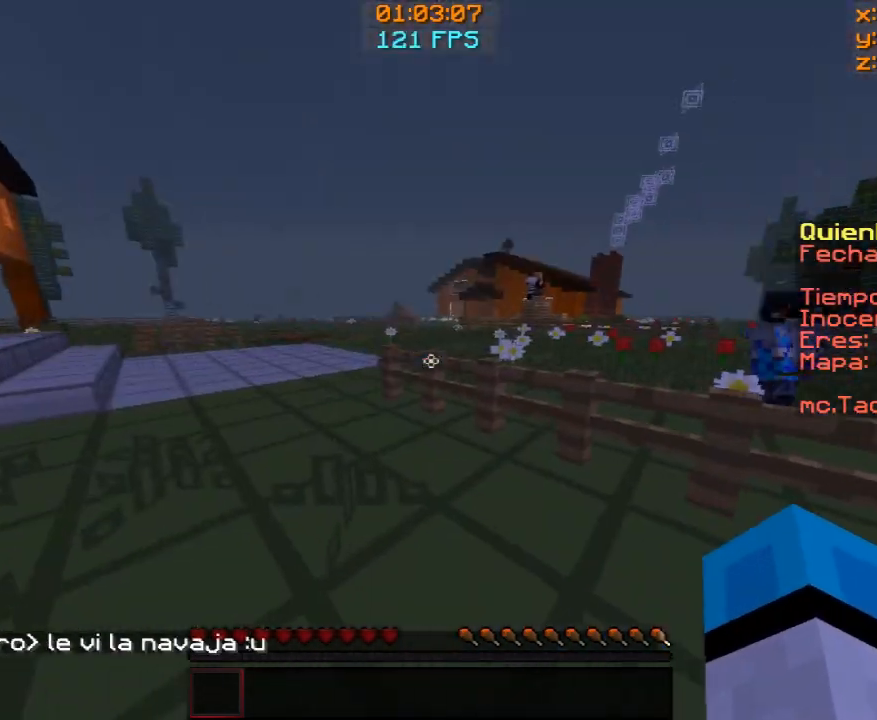
{"keys": ["a", "w"], "mouse": [], "events": [[267, "a", "down"]]}
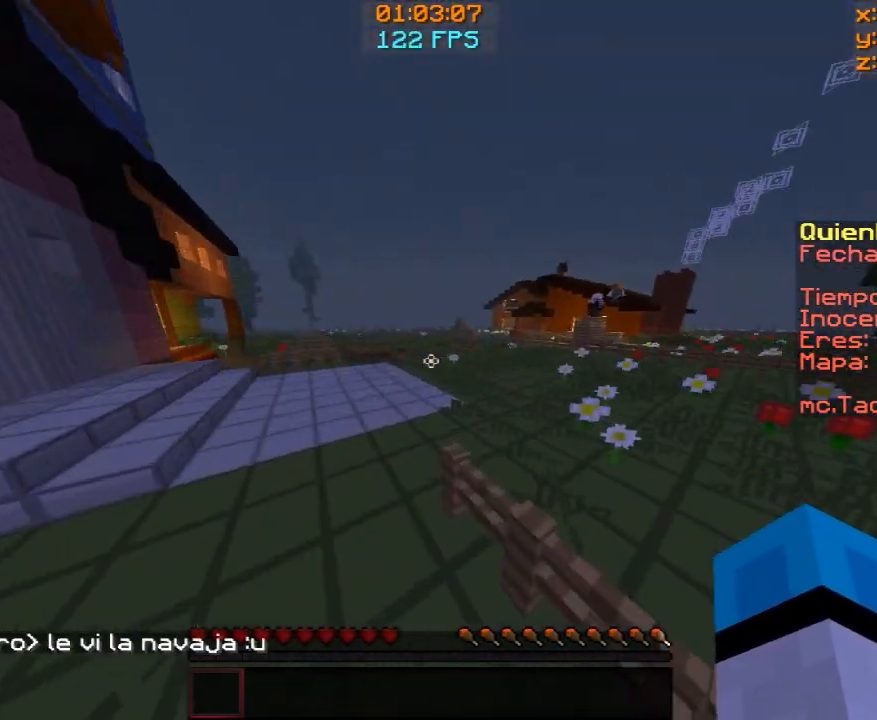
{"keys": ["a"], "mouse": [], "events": [[167, "w", "up"]]}
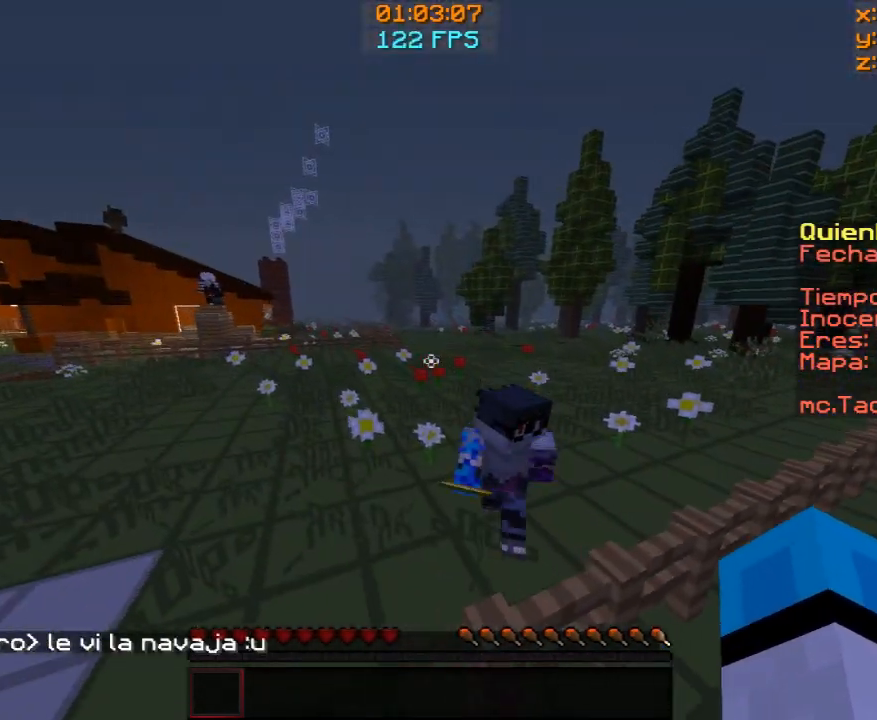
{"keys": [], "mouse": [], "events": [[467, "a", "up"]]}
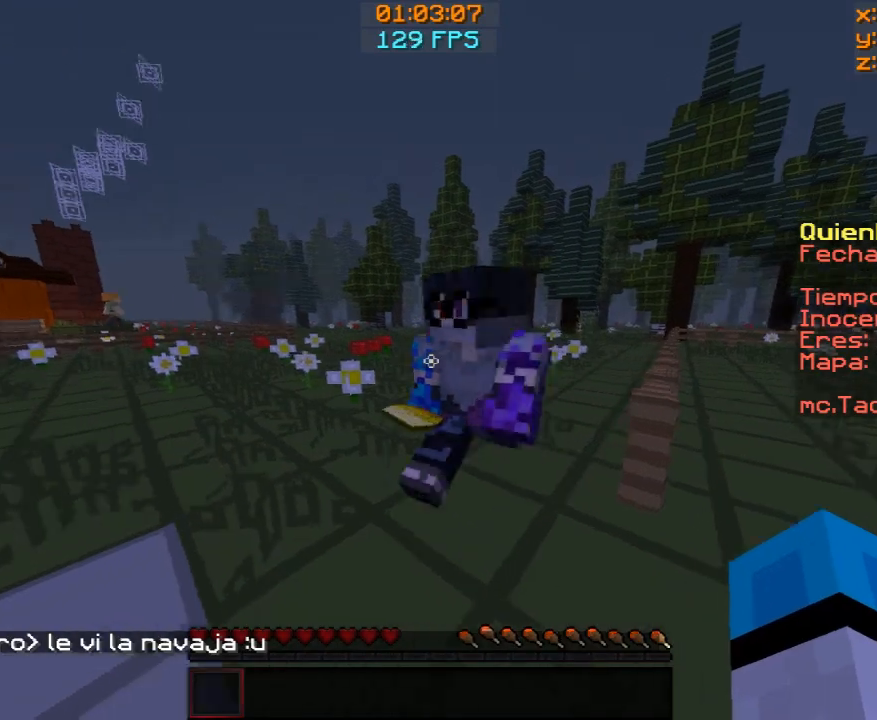
{"keys": ["w"], "mouse": [], "events": [[67, "w", "down"], [100, "w", "up"], [200, "w", "down"]]}
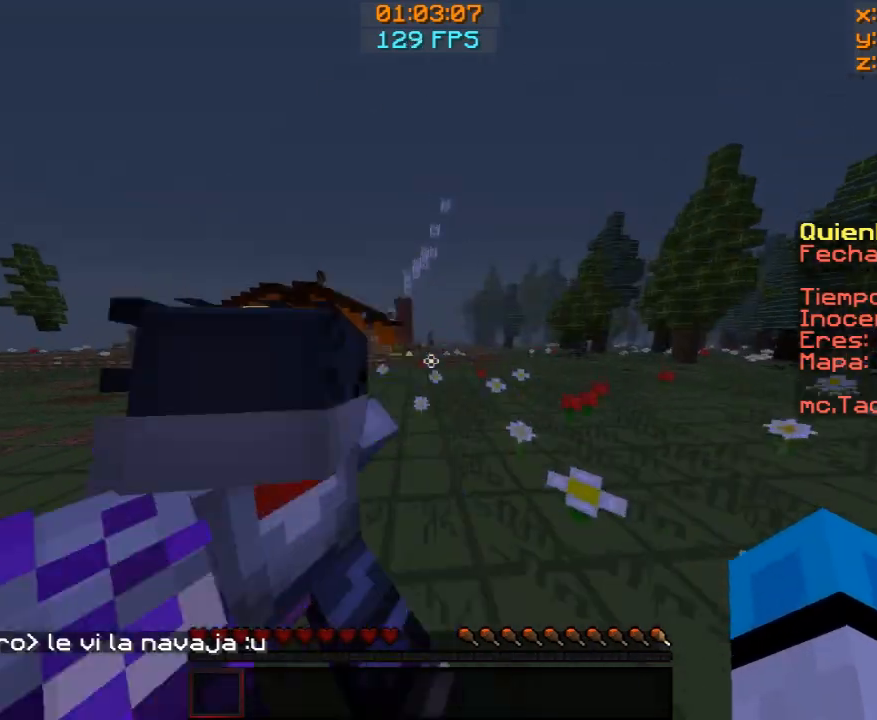
{"keys": ["w"], "mouse": [], "events": []}
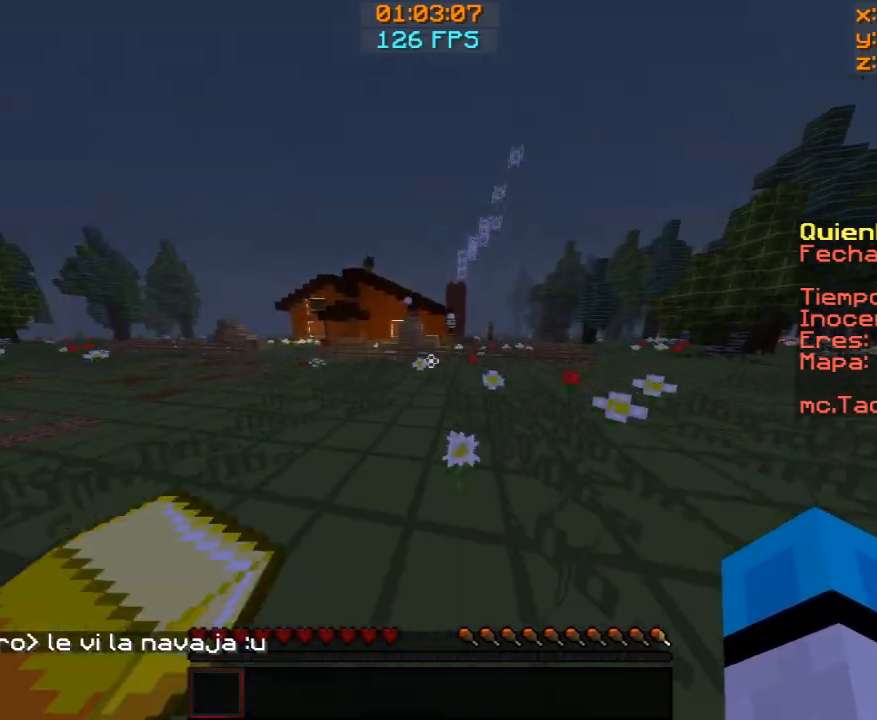
{"keys": ["w"], "mouse": [], "events": [[67, "mouse_left", "down"], [100, "mouse_left", "up"]]}
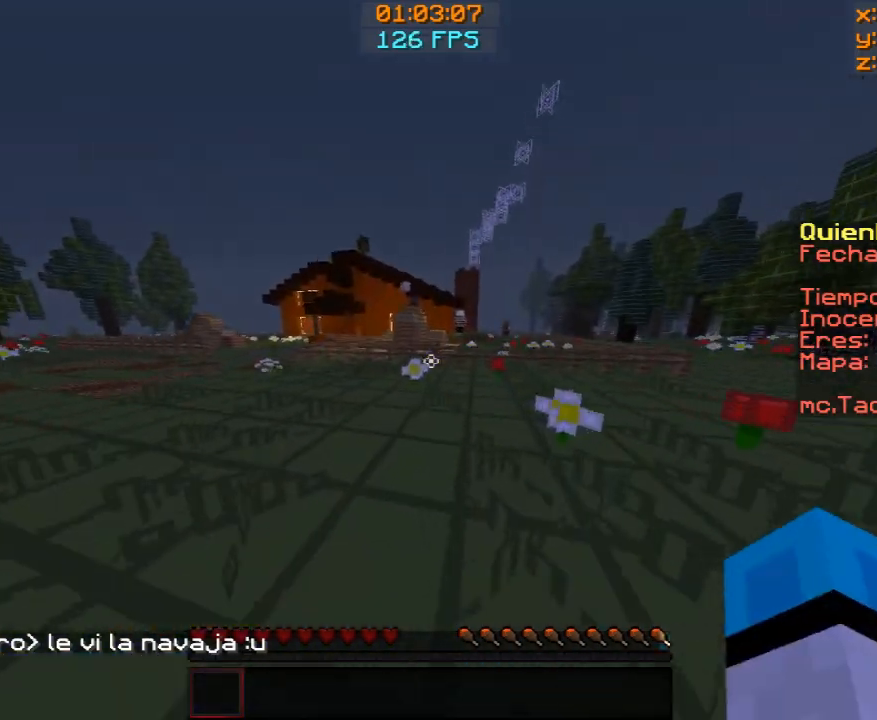
{"keys": [], "mouse": [], "events": [[500, "w", "up"]]}
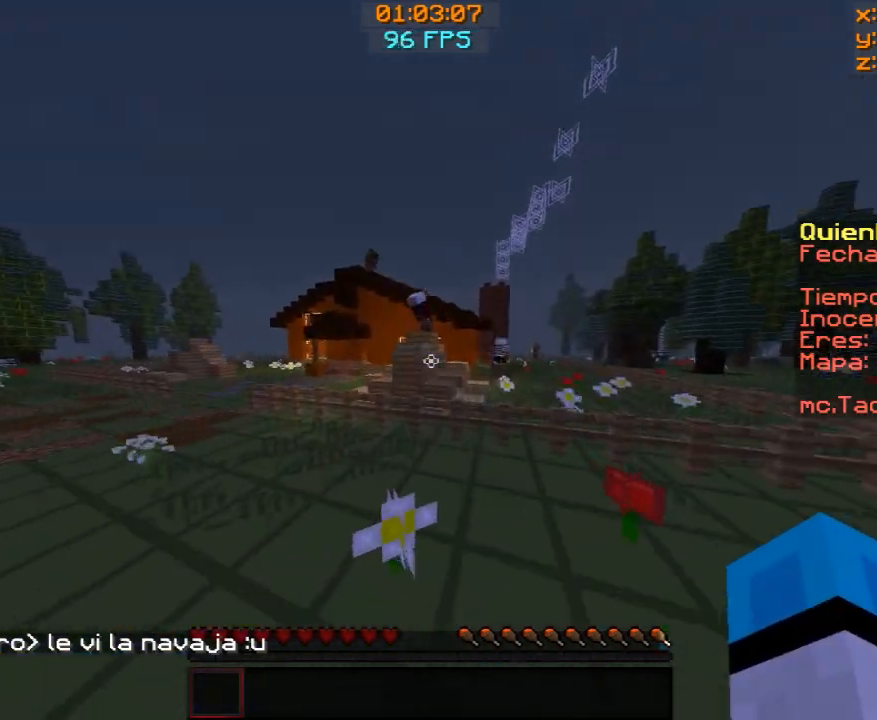
{"keys": [], "mouse": [], "events": []}
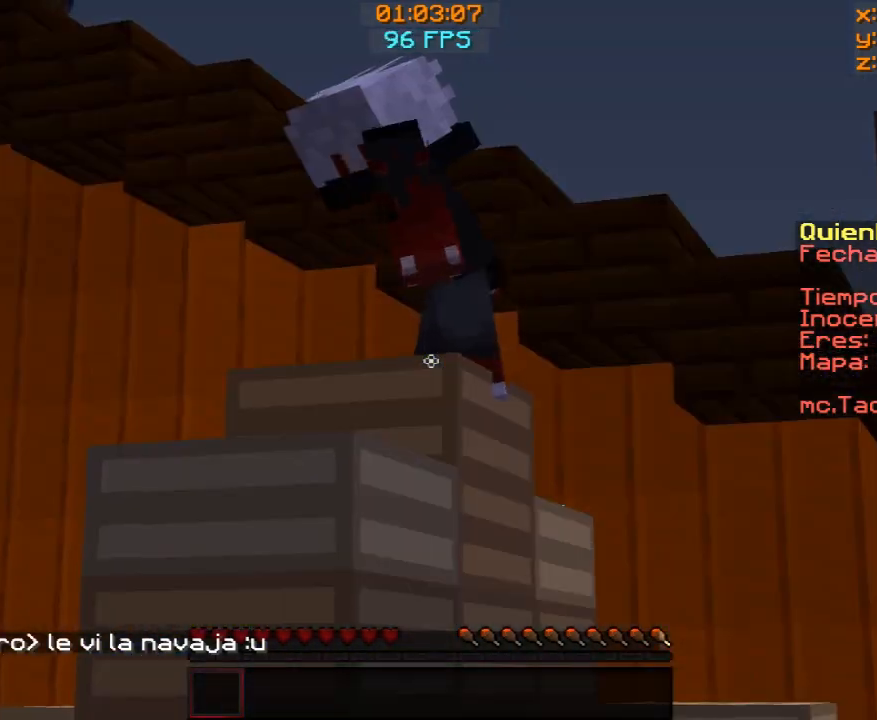
{"keys": ["d"], "mouse": [], "events": [[300, "d", "down"]]}
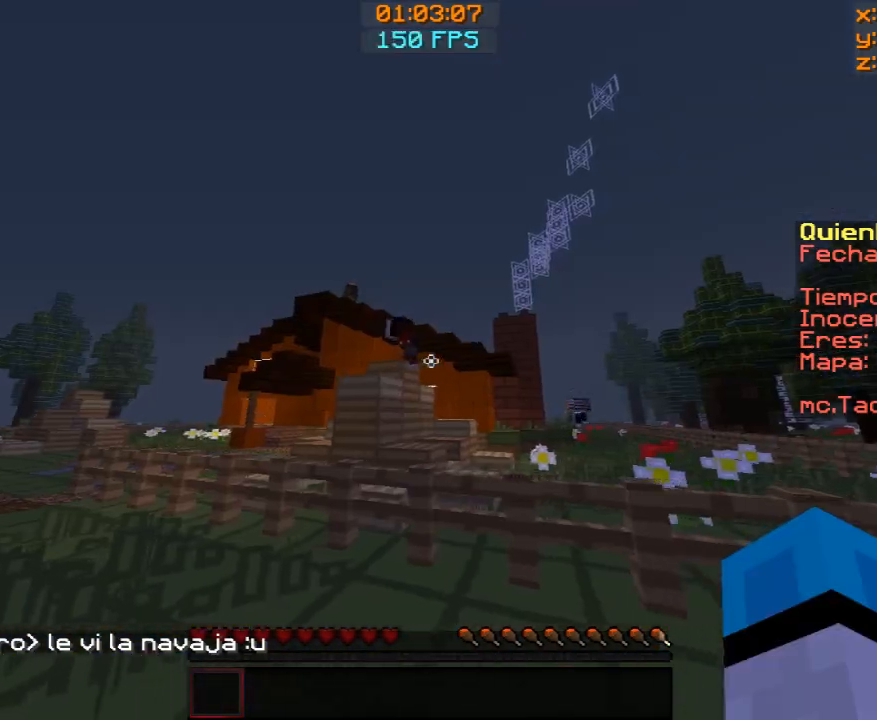
{"keys": ["w"], "mouse": [], "events": [[300, "d", "up"], [300, "w", "down"], [400, "w", "up"], [467, "w", "down"]]}
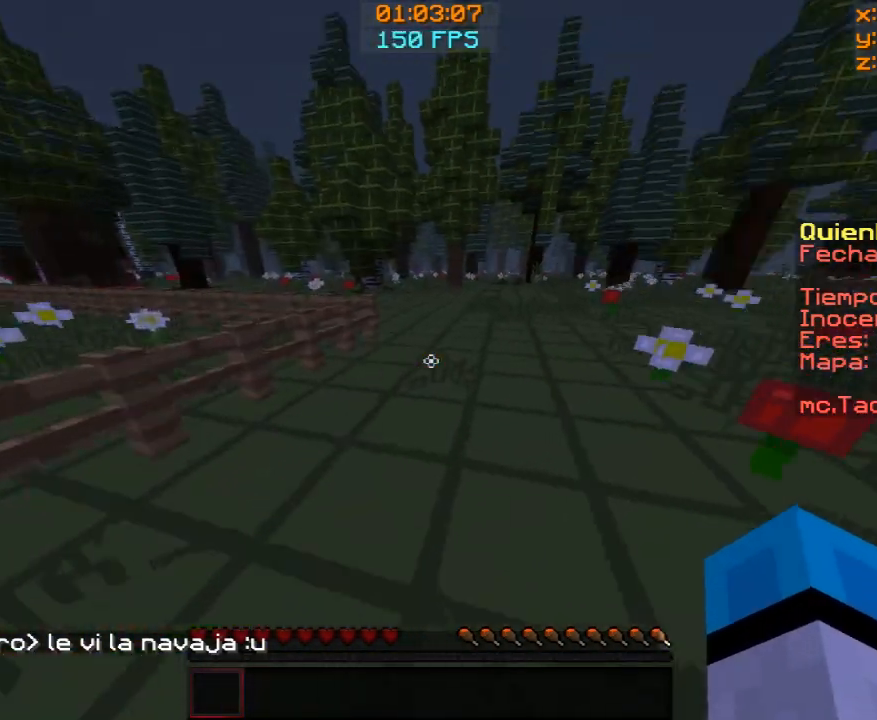
{"keys": ["d", "w"], "mouse": [], "events": [[400, "d", "down"]]}
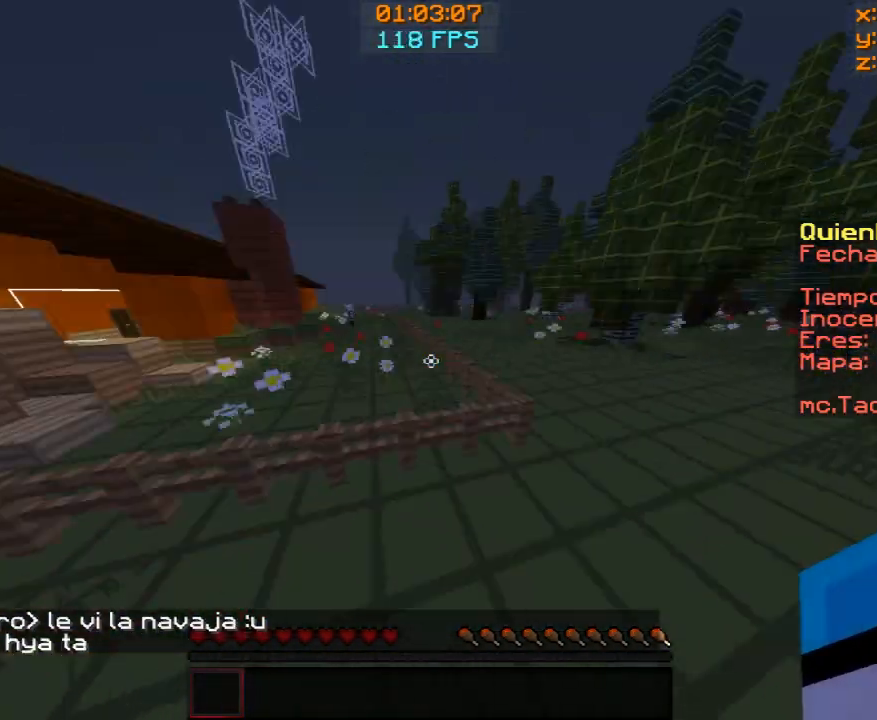
{"keys": ["w"], "mouse": [], "events": [[67, "w", "up"], [200, "d", "up"], [500, "w", "down"]]}
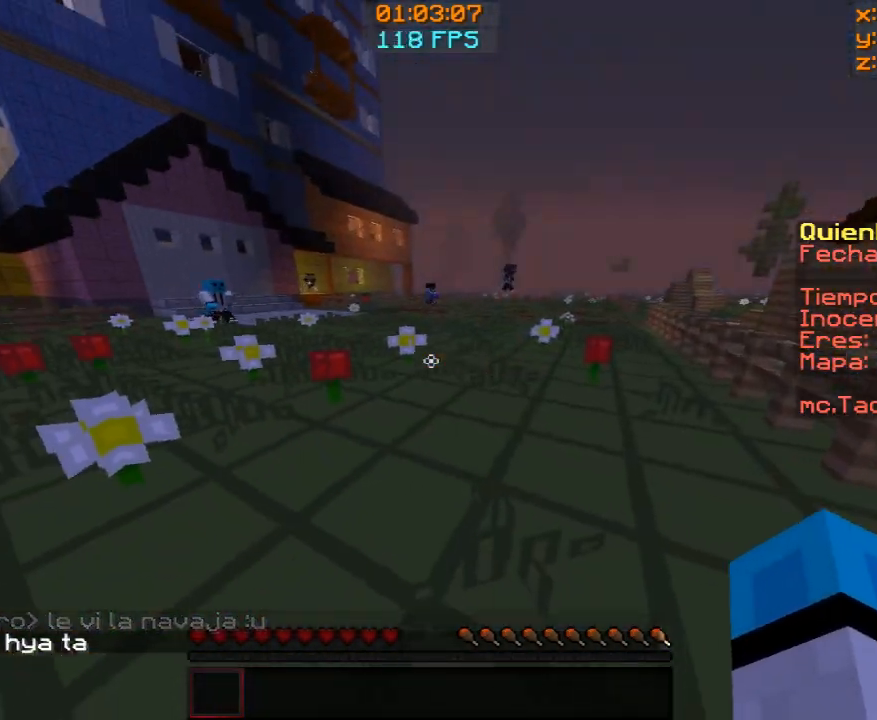
{"keys": ["w"], "mouse": [], "events": [[100, "w", "up"], [167, "w", "down"]]}
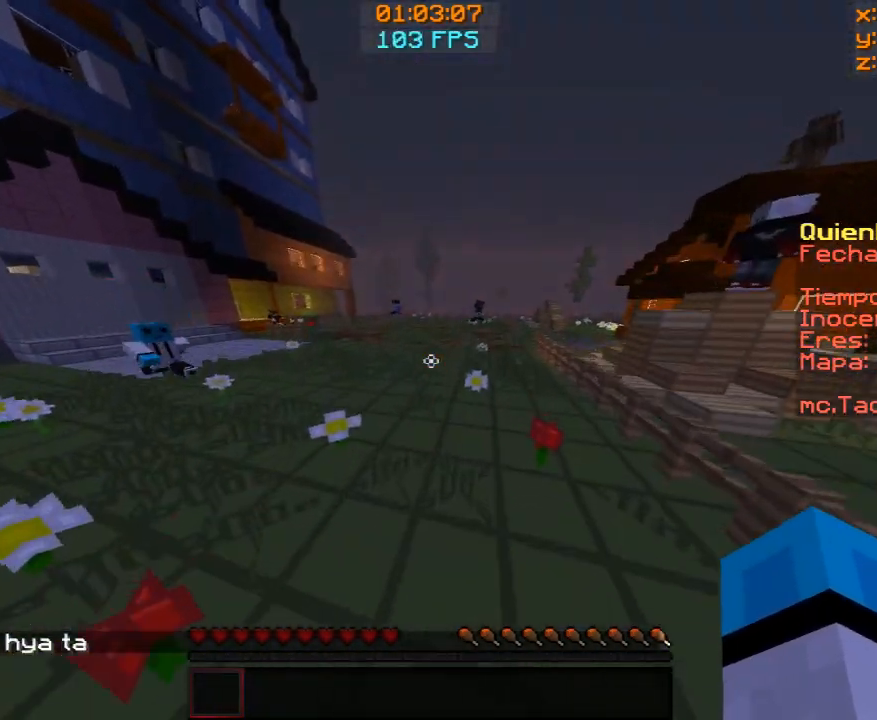
{"keys": ["w"], "mouse": [], "events": []}
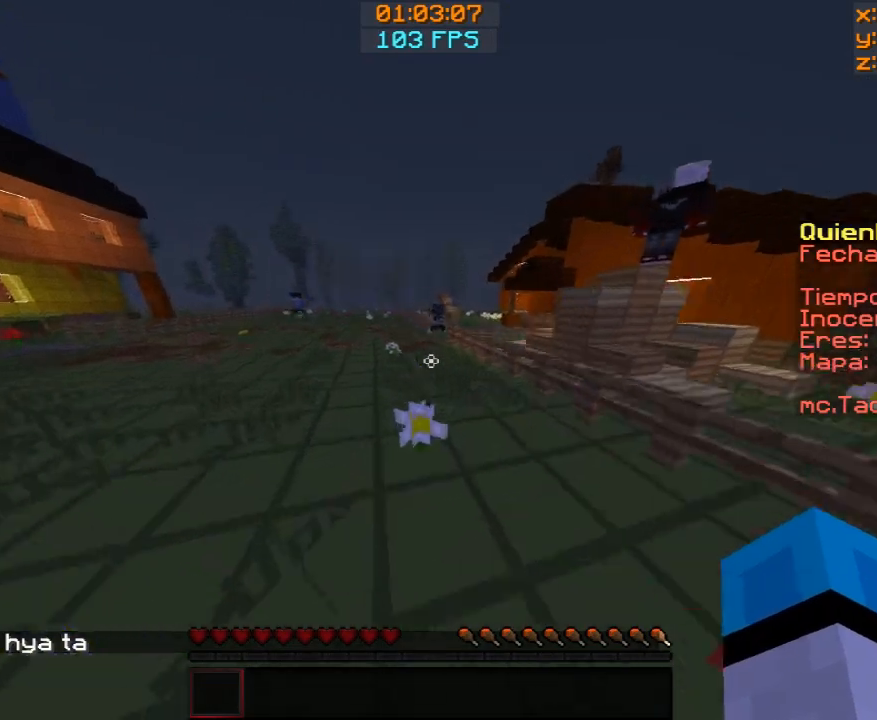
{"keys": ["w"], "mouse": [], "events": []}
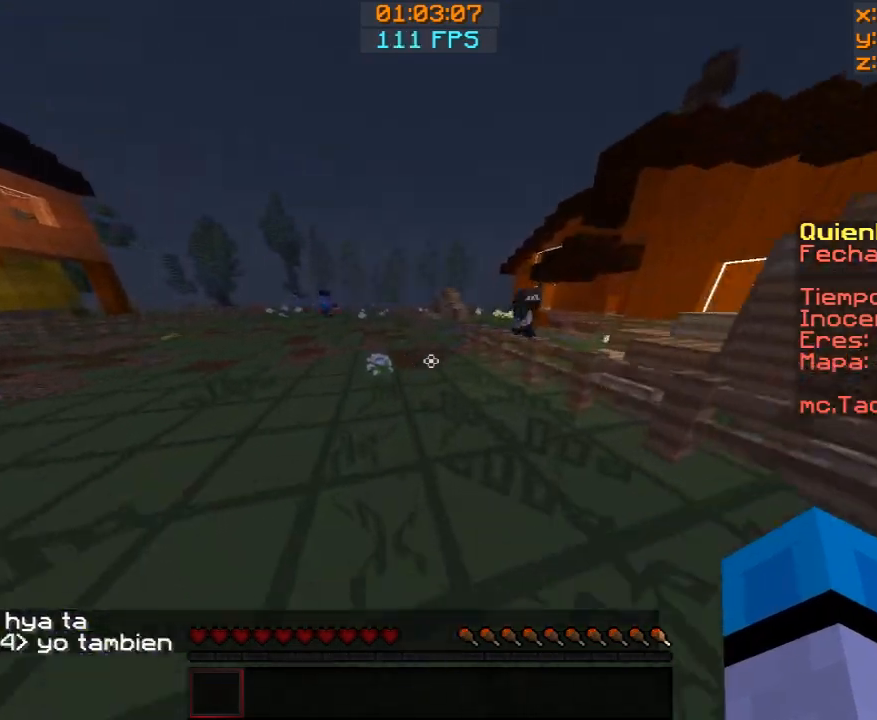
{"keys": ["w"], "mouse": [], "events": []}
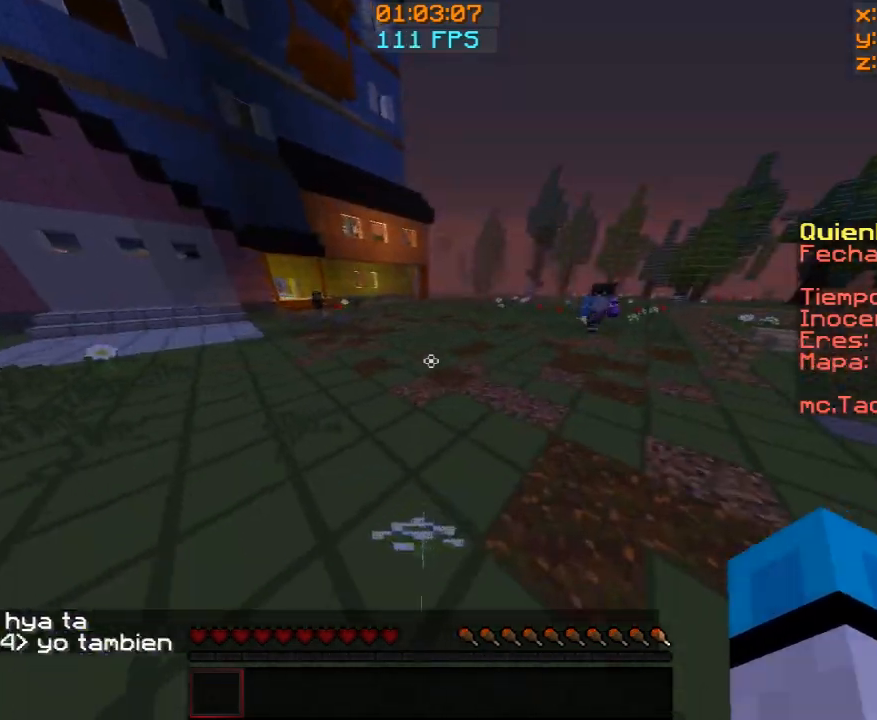
{"keys": ["d"], "mouse": [], "events": [[200, "d", "down"], [200, "w", "up"]]}
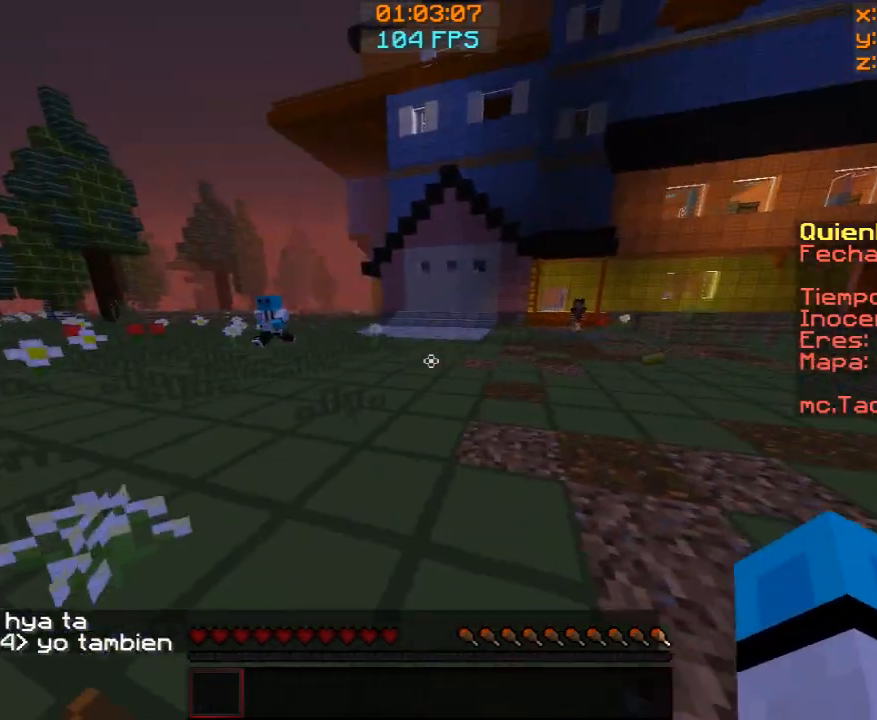
{"keys": [], "mouse": [], "events": [[67, "s", "down"], [200, "d", "up"], [200, "s", "up"], [400, "w", "down"], [467, "w", "up"]]}
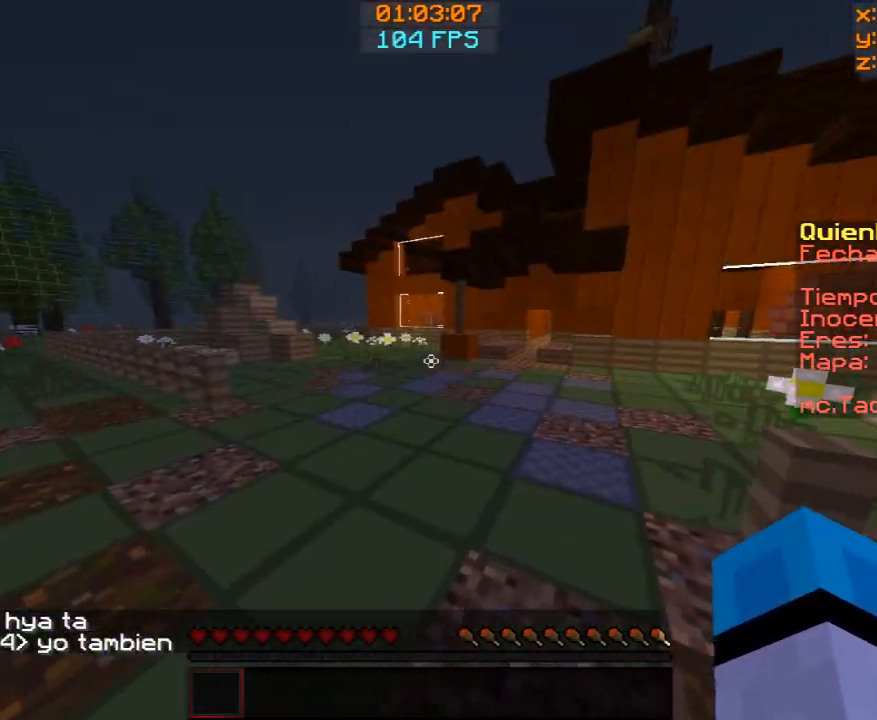
{"keys": ["a", "w"], "mouse": [], "events": [[67, "w", "down"], [467, "a", "down"]]}
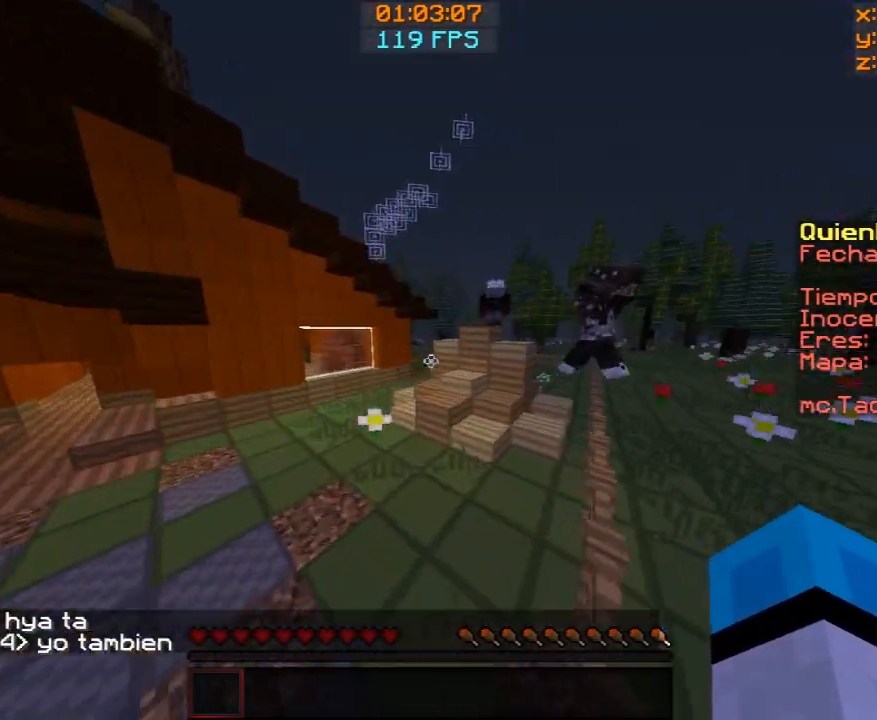
{"keys": ["w"], "mouse": [], "events": [[200, "a", "up"]]}
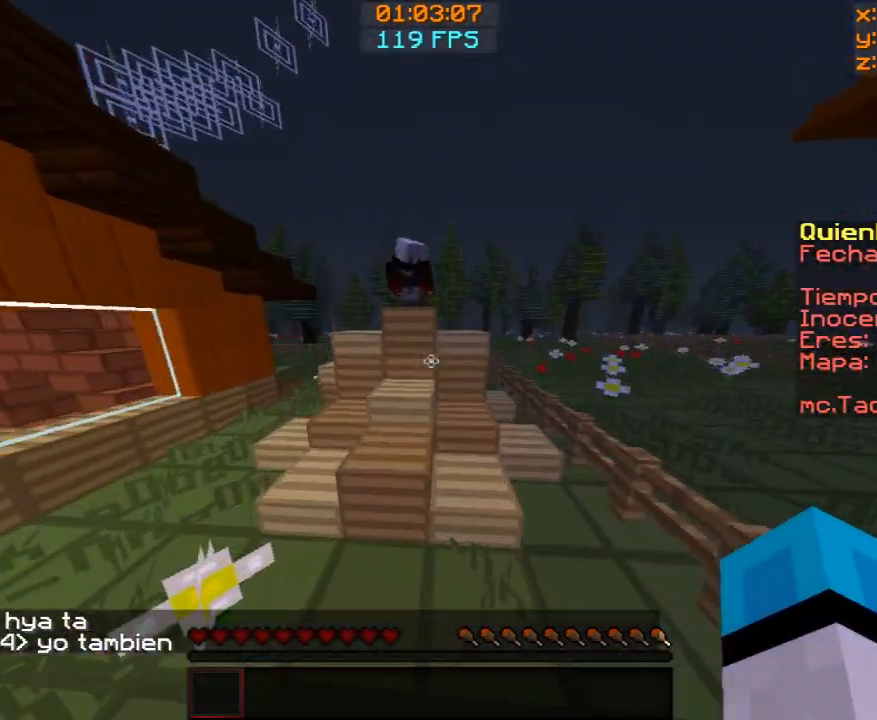
{"keys": ["w"], "mouse": [], "events": []}
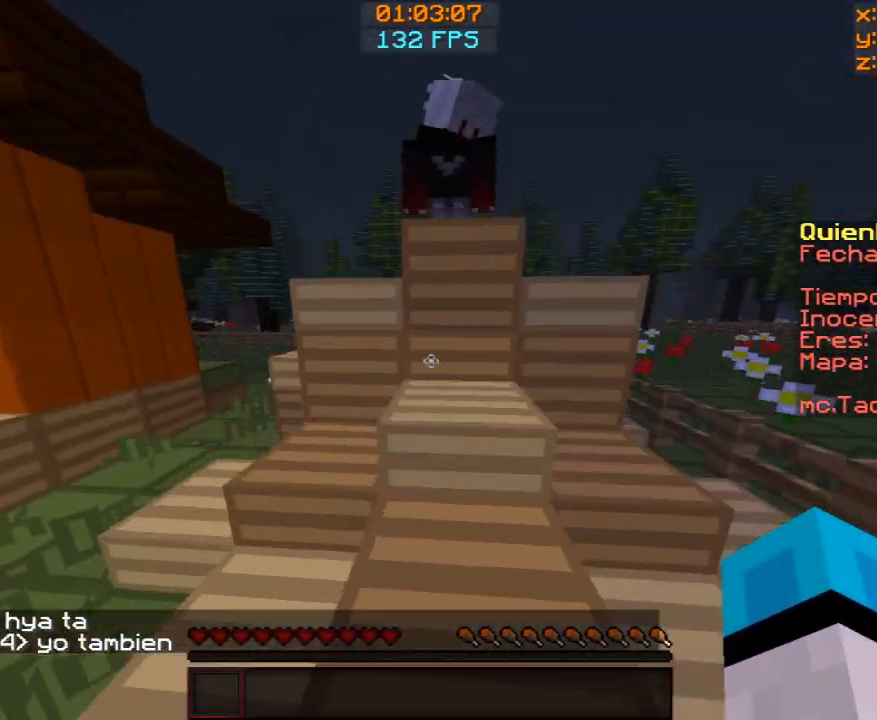
{"keys": ["d", "w"], "mouse": [], "events": [[467, "d", "down"]]}
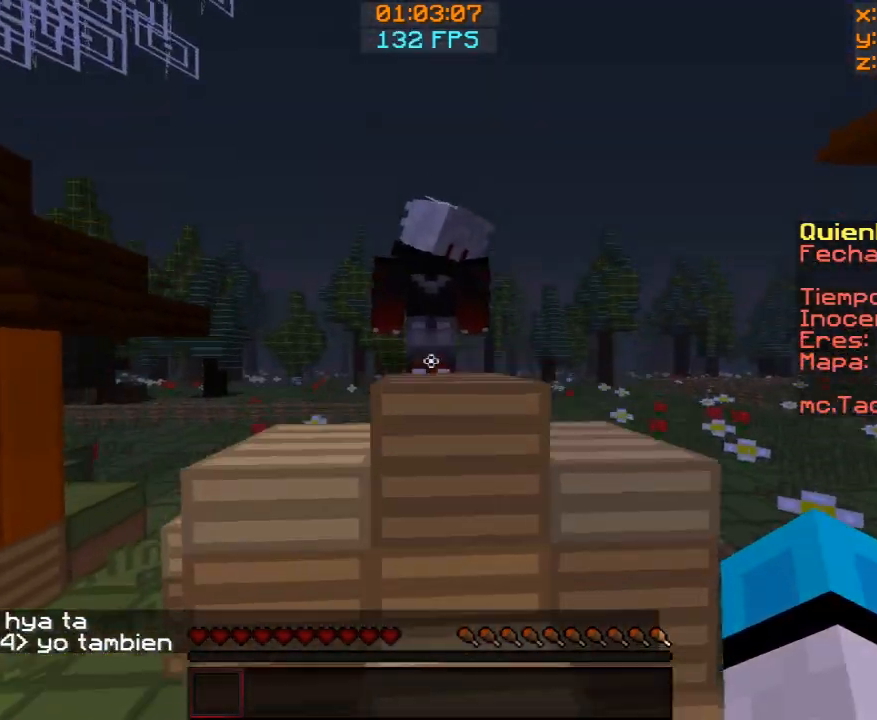
{"keys": ["a"], "mouse": [], "events": [[33, "mouse_left", "down"], [100, "mouse_left", "up"], [167, "d", "up"], [267, "mouse_left", "down"], [367, "mouse_left", "up"], [367, "w", "up"], [500, "a", "down"]]}
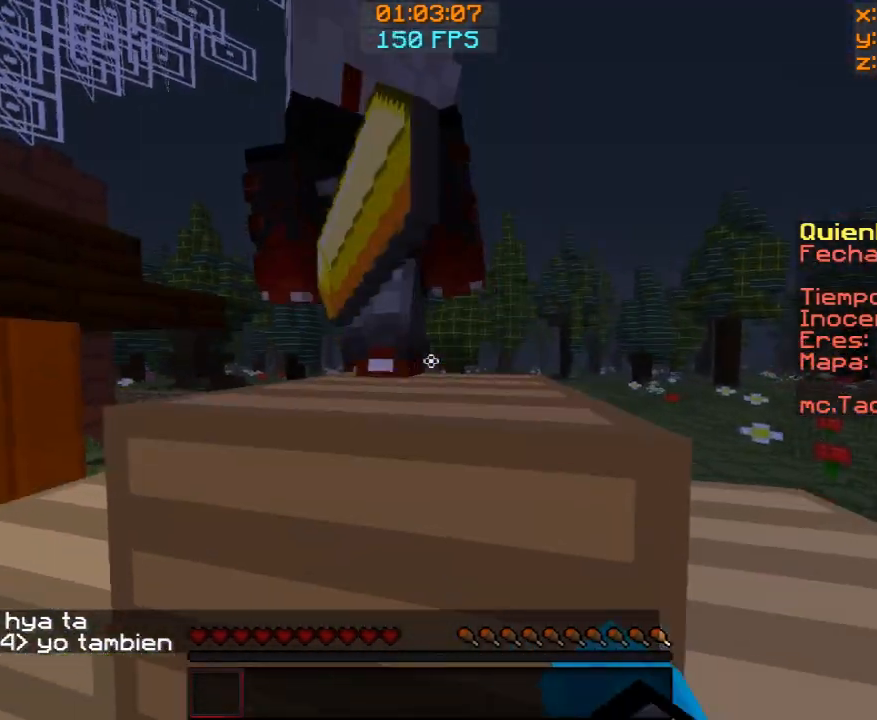
{"keys": ["d"], "mouse": [], "events": [[100, "w", "down"], [367, "a", "up"], [467, "d", "down"], [467, "w", "up"]]}
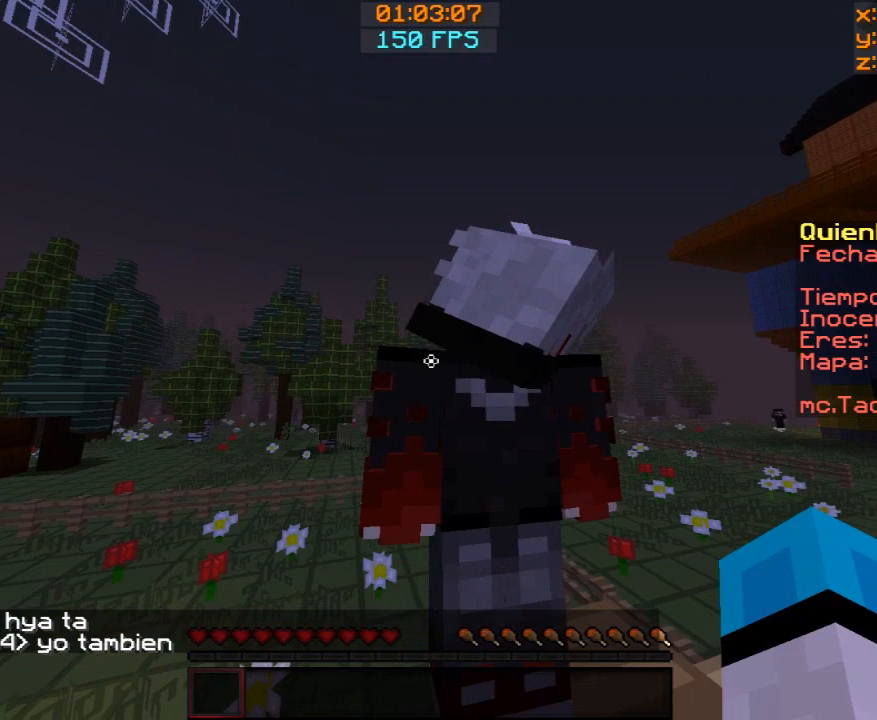
{"keys": [], "mouse": [], "events": [[167, "mouse_left", "down"], [167, "w", "down"], [200, "mouse_left", "up"], [367, "w", "up"], [467, "d", "up"]]}
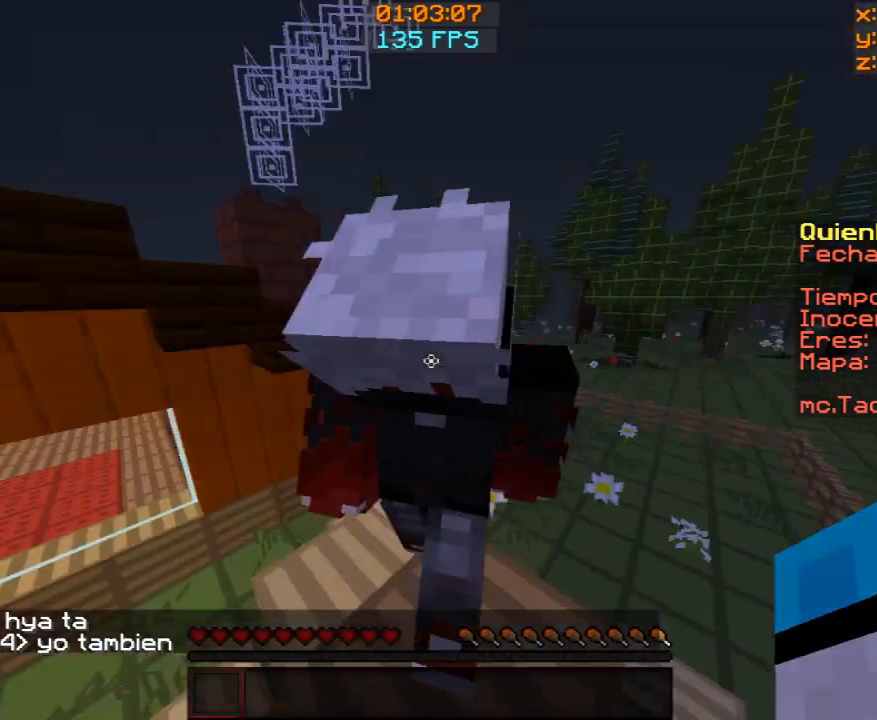
{"keys": [], "mouse": [], "events": []}
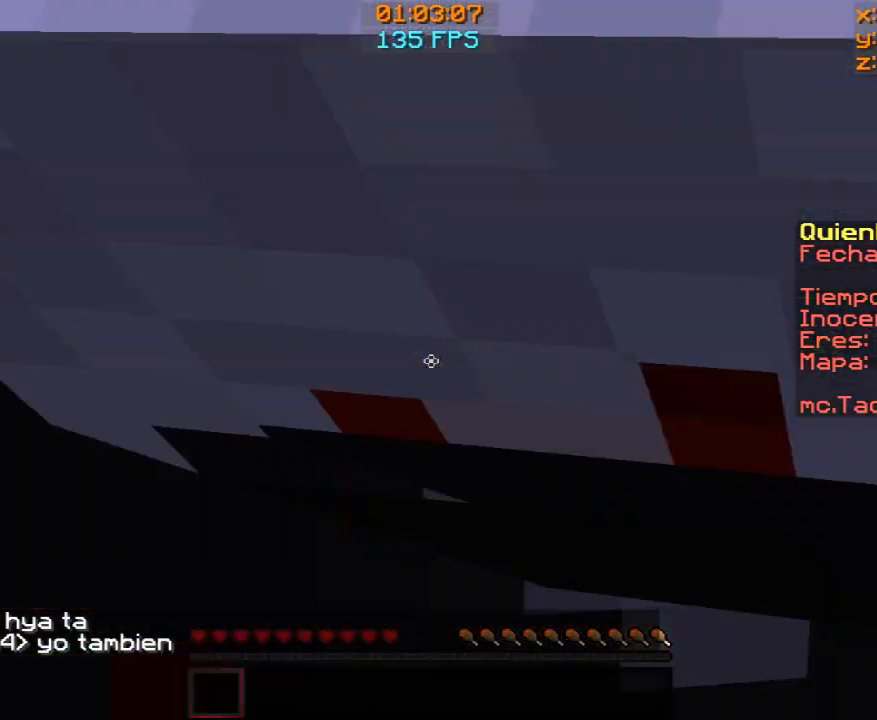
{"keys": [], "mouse": [], "events": []}
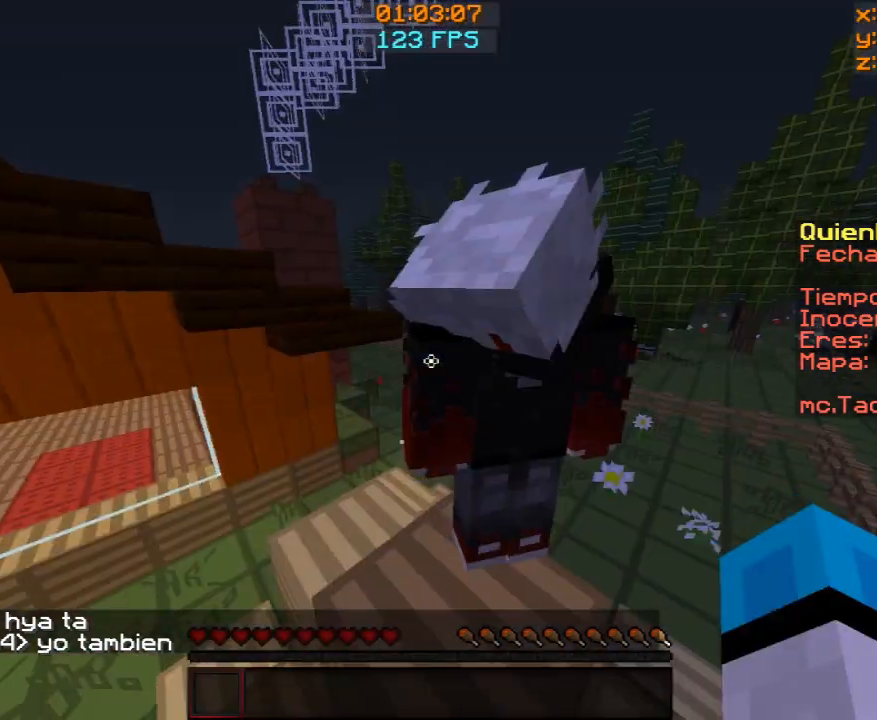
{"keys": [], "mouse": [], "events": []}
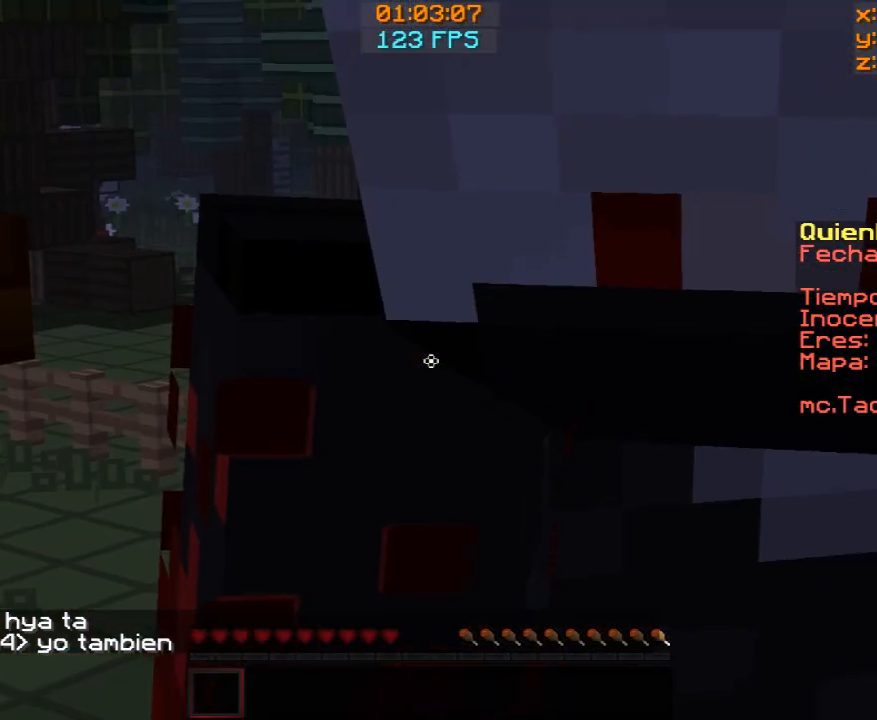
{"keys": [], "mouse": [], "events": []}
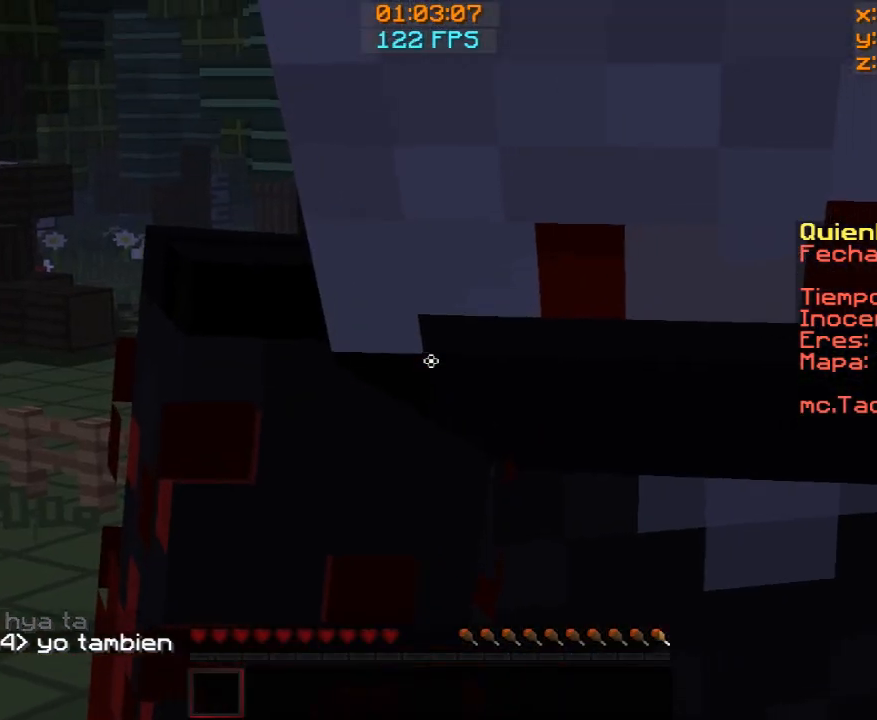
{"keys": [], "mouse": [], "events": []}